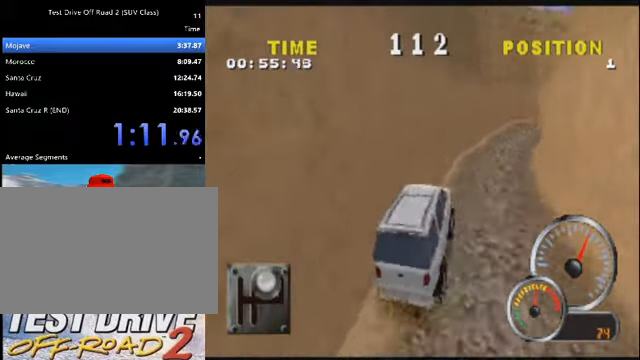
Gameplay with keyboard; each line is a JSON object with the keys held at the frame after it. "events" lists presses ("down") and releases ("up") of "a", "d", "e", "i", "j", "k", "l", "o", "q", "s", "space", "u", "v" and "w" between this image and that frame as [ms after this image, input, new state], when the widget could be followed in between. No other keys are recorded. Mouse input is not recorded.
{"keys": ["d", "k"], "events": [[201, "d", "down"], [367, "d", "up"], [468, "d", "down"]]}
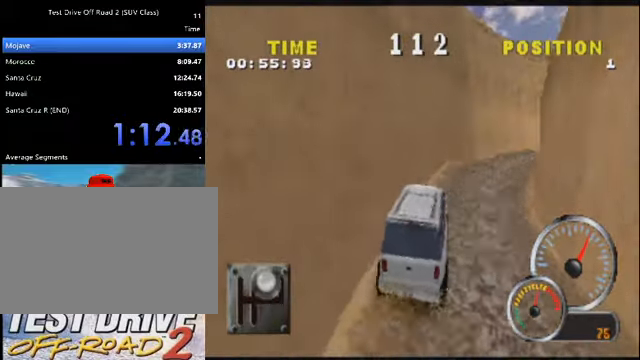
{"keys": ["d", "k"], "events": [[234, "d", "up"], [400, "d", "down"]]}
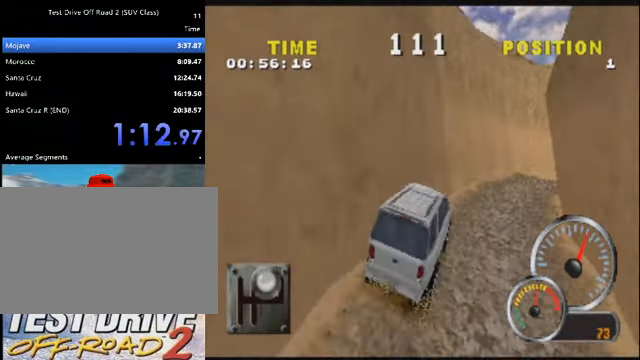
{"keys": ["d", "k"], "events": [[67, "d", "up"], [167, "d", "down"], [401, "d", "up"], [501, "d", "down"]]}
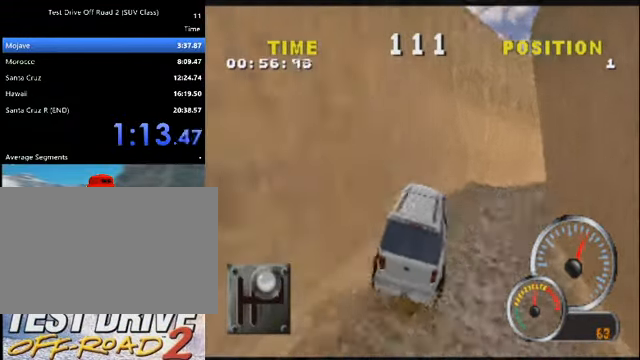
{"keys": ["k"], "events": [[234, "d", "up"], [334, "d", "down"], [500, "d", "up"]]}
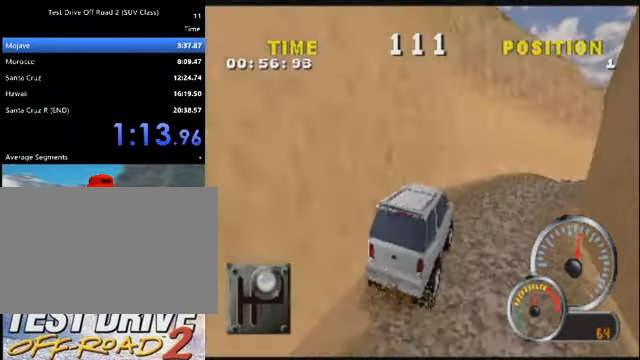
{"keys": ["d", "k"], "events": [[67, "d", "down"], [234, "d", "up"], [334, "d", "down"]]}
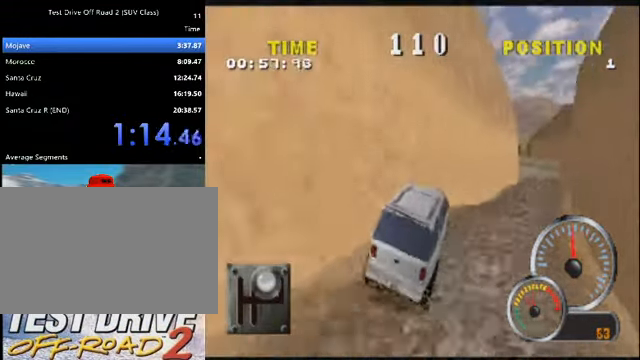
{"keys": ["k"], "events": [[33, "d", "up"], [134, "d", "down"], [267, "d", "up"]]}
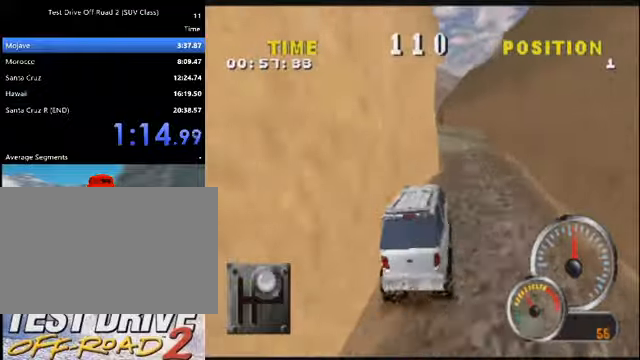
{"keys": ["a", "k"], "events": [[133, "a", "down"], [434, "a", "up"], [500, "a", "down"]]}
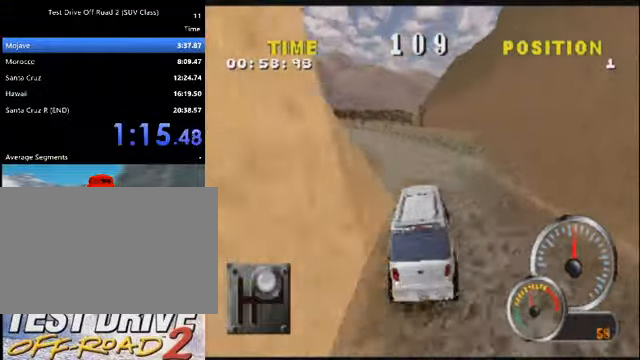
{"keys": ["a", "k"], "events": [[200, "a", "up"], [234, "a", "down"]]}
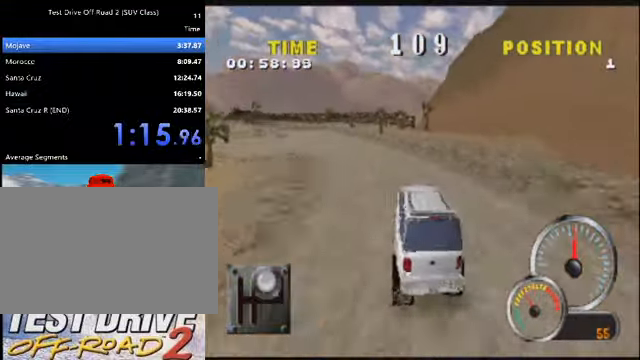
{"keys": ["d", "k"], "events": [[33, "a", "up"], [167, "a", "down"], [300, "a", "up"], [500, "d", "down"]]}
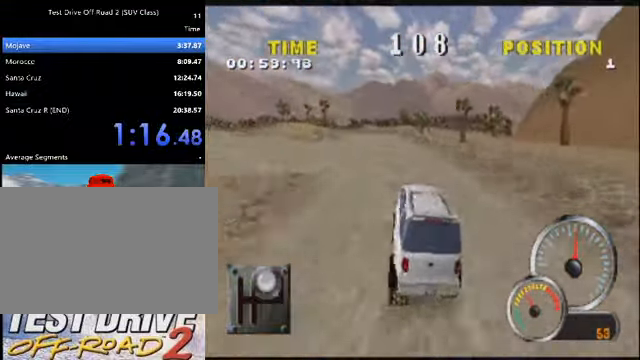
{"keys": ["a", "k"], "events": [[100, "d", "up"], [234, "a", "down"], [367, "a", "up"], [501, "a", "down"]]}
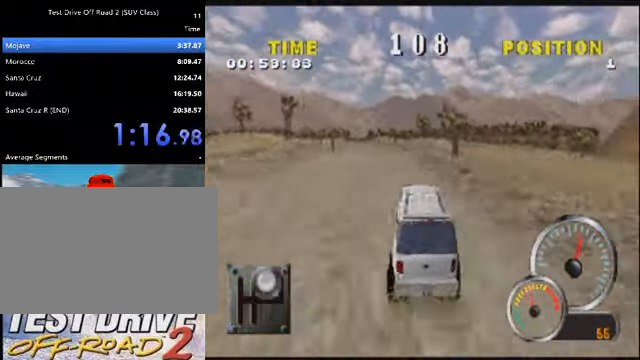
{"keys": ["k"], "events": [[100, "a", "up"], [233, "a", "down"], [467, "a", "up"]]}
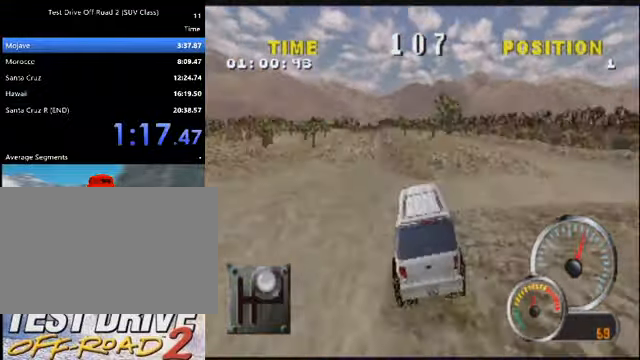
{"keys": ["k"], "events": [[34, "a", "down"], [200, "a", "up"], [267, "a", "down"], [434, "a", "up"]]}
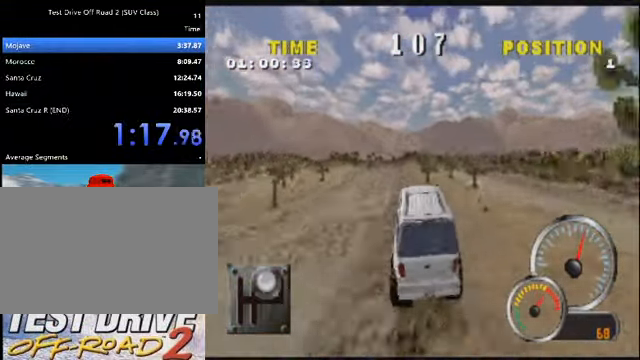
{"keys": ["a", "k"], "events": [[100, "a", "down"], [333, "a", "up"], [467, "a", "down"]]}
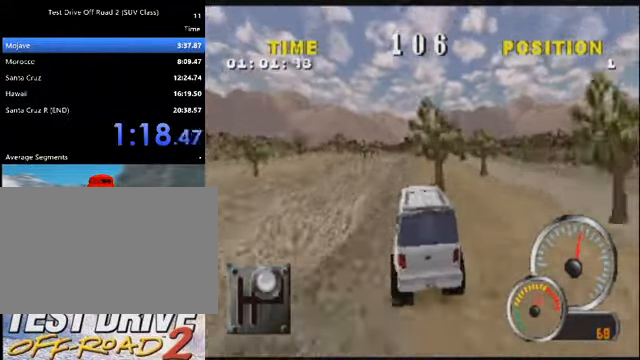
{"keys": ["d", "k"], "events": [[100, "a", "up"], [467, "d", "down"]]}
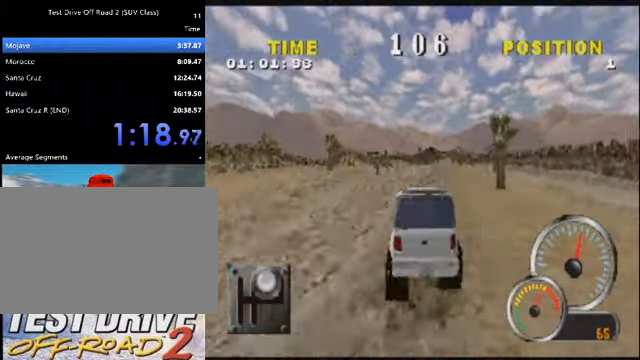
{"keys": ["d", "k"], "events": [[133, "d", "up"], [167, "d", "down"], [367, "d", "up"], [400, "d", "down"]]}
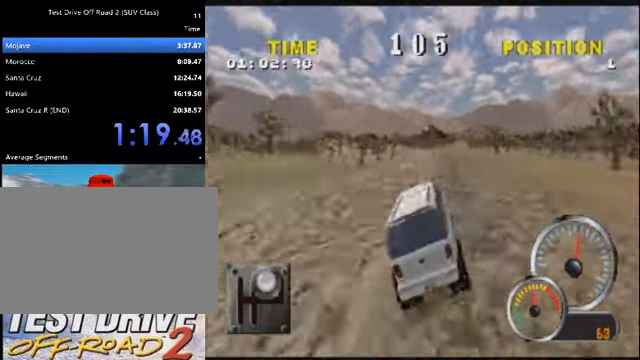
{"keys": ["d", "k"], "events": [[100, "d", "up"], [134, "d", "down"], [267, "d", "up"], [501, "d", "down"]]}
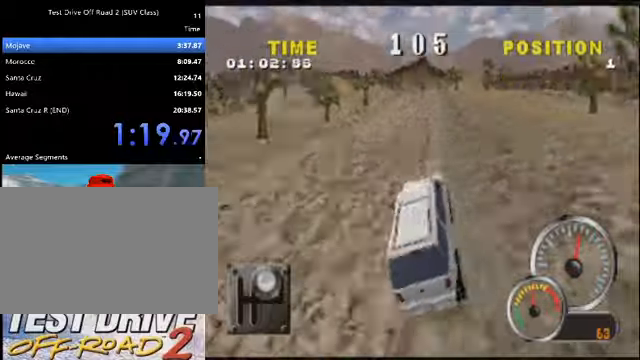
{"keys": ["k"], "events": [[134, "d", "up"]]}
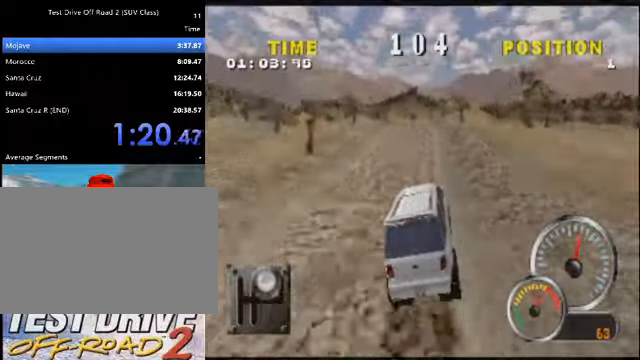
{"keys": ["a", "k"], "events": [[267, "a", "down"], [400, "a", "up"], [500, "a", "down"]]}
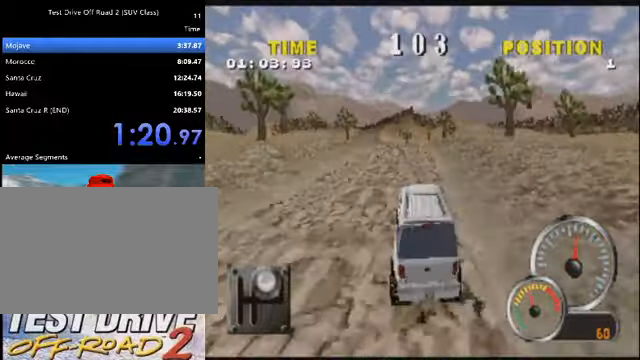
{"keys": ["k"], "events": [[167, "a", "up"], [234, "a", "down"], [367, "a", "up"]]}
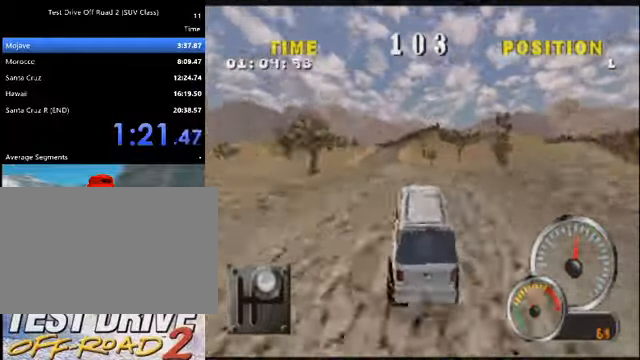
{"keys": ["k"], "events": [[333, "a", "down"], [467, "a", "up"]]}
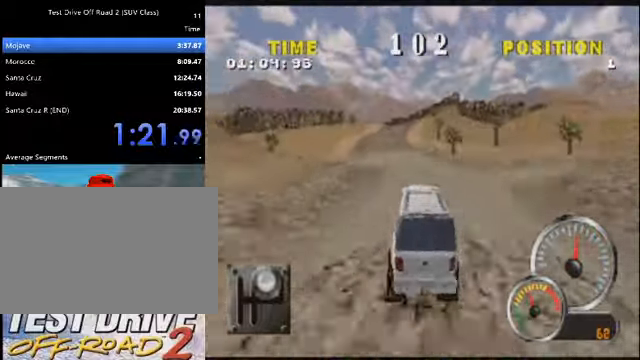
{"keys": ["k"], "events": [[167, "a", "down"], [300, "a", "up"]]}
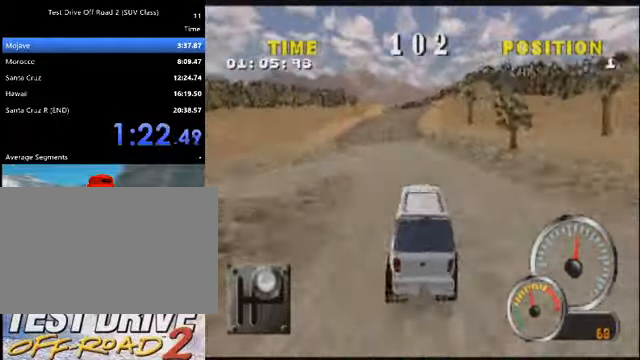
{"keys": ["k"], "events": [[133, "d", "down"], [267, "d", "up"]]}
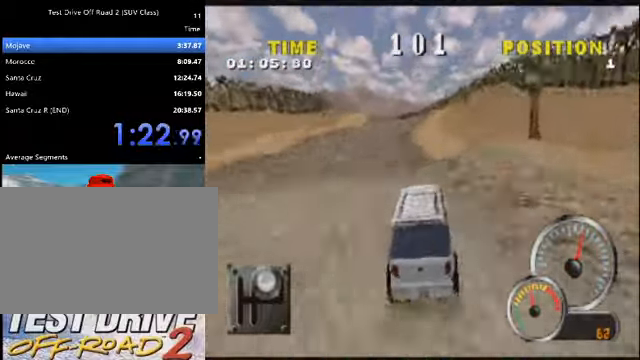
{"keys": ["a", "k"], "events": [[134, "a", "down"], [334, "a", "up"], [367, "a", "down"]]}
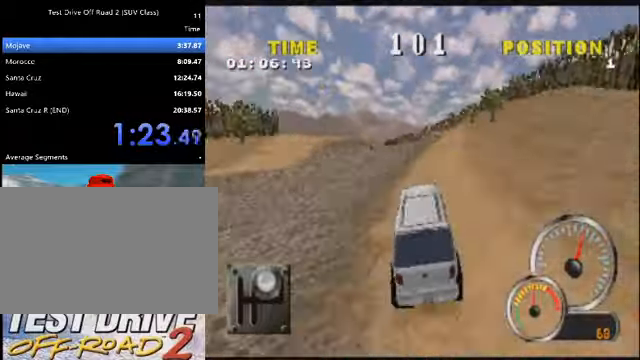
{"keys": ["a", "k"], "events": [[300, "a", "up"], [400, "a", "down"]]}
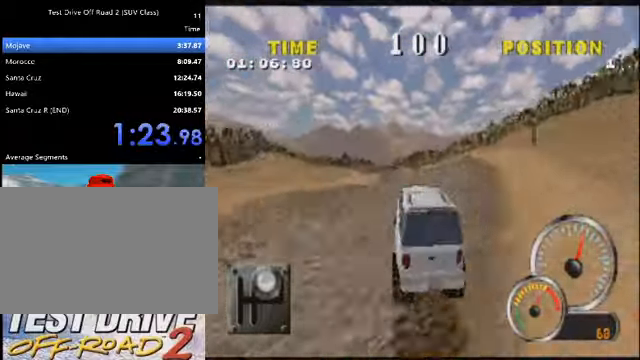
{"keys": ["a", "k"], "events": [[267, "a", "up"], [300, "j", "down"], [401, "a", "down"], [401, "j", "up"]]}
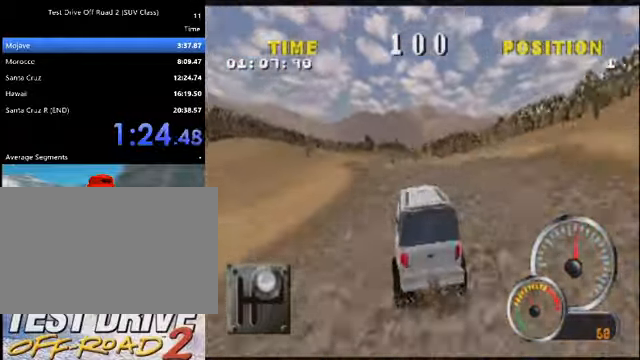
{"keys": ["d", "k"], "events": [[33, "a", "up"], [133, "a", "down"], [333, "a", "up"], [500, "d", "down"]]}
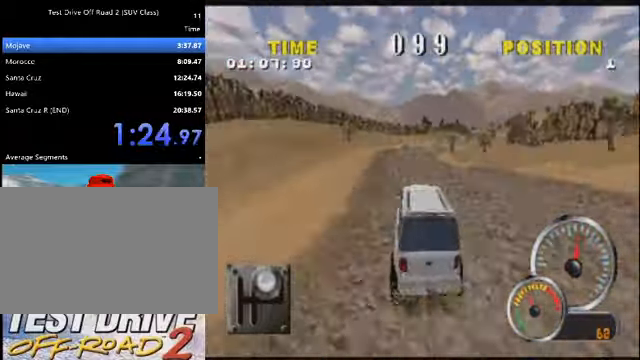
{"keys": ["k"], "events": [[167, "d", "up"], [333, "d", "down"], [500, "d", "up"]]}
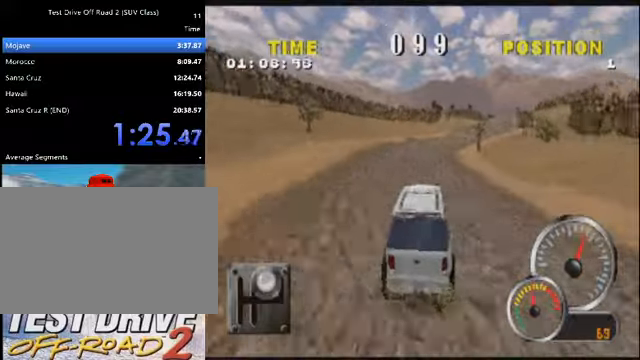
{"keys": ["d", "k"], "events": [[67, "d", "down"], [267, "d", "up"], [400, "d", "down"]]}
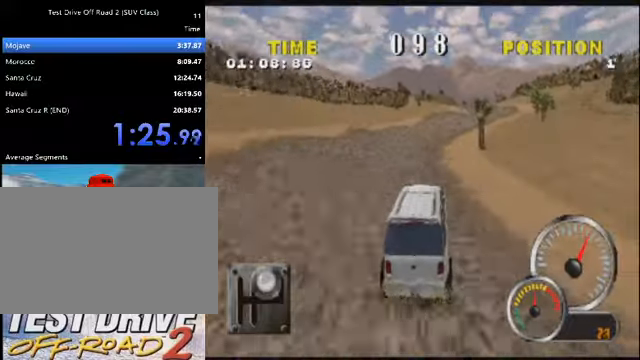
{"keys": ["k"], "events": [[201, "d", "up"], [434, "d", "down"], [501, "d", "up"]]}
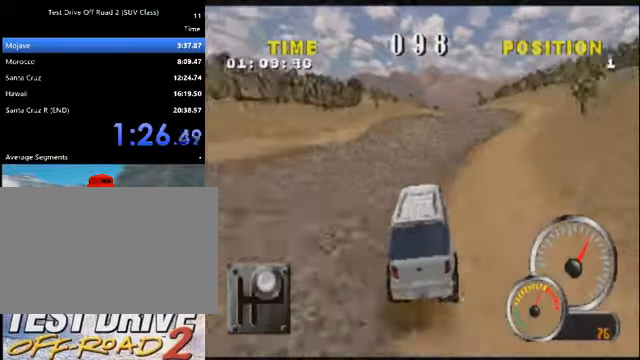
{"keys": ["d", "k"], "events": [[100, "d", "down"], [334, "d", "up"], [434, "d", "down"]]}
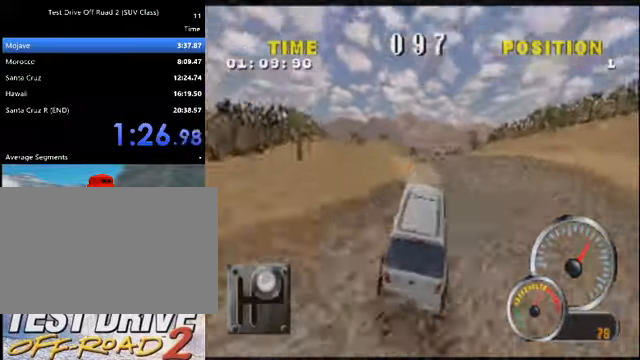
{"keys": ["k"], "events": [[67, "d", "up"]]}